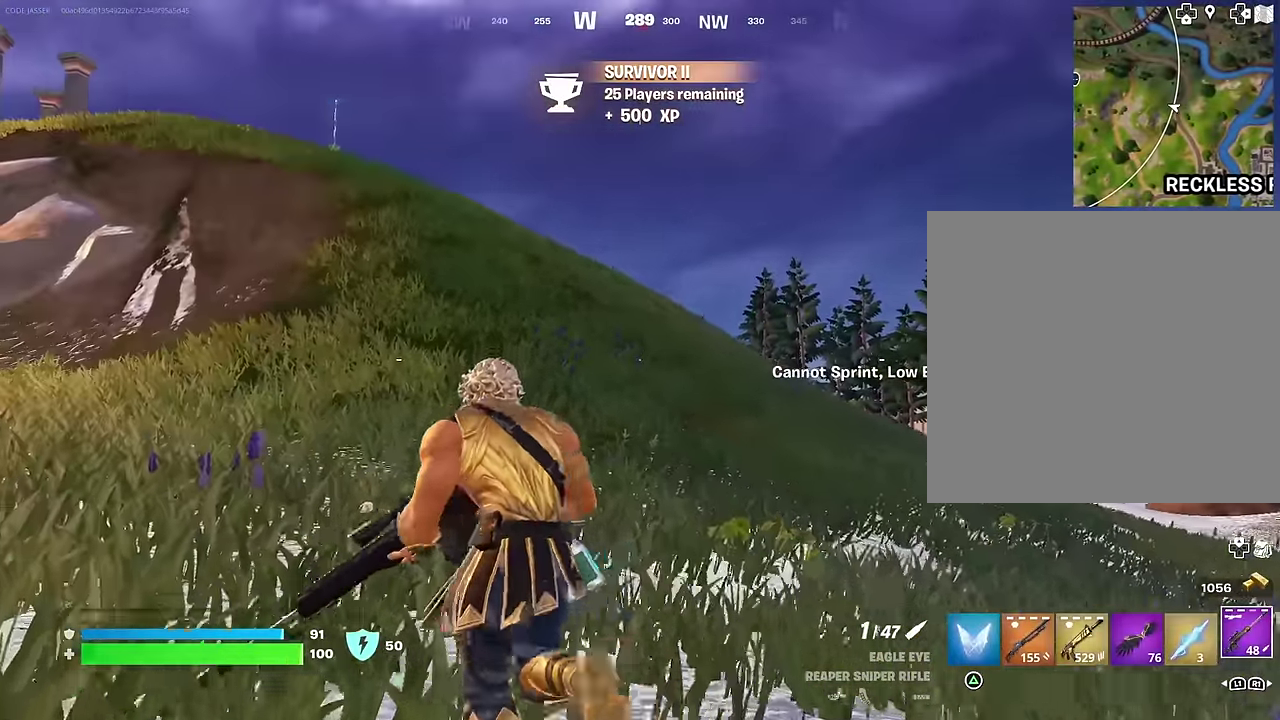
Gameplay with a controller (PlayStation layout); each line is a JSON object with the inputs held at the frame after it (dt_ms = milliseconds from this image to that frame). "events" lists button and stick changes between this image and that frame as [ms after this image, input, new state], when the widget could be followed in between.
{"dt_ms": 700, "buttons": [], "left_stick": "up-left", "right_stick": "center", "events": [[217, "CROSS", "down"], [250, "left_stick", "up"], [267, "SQUARE", "down"], [283, "CROSS", "up"], [333, "SQUARE", "up"], [400, "left_stick", "center"], [517, "right_stick", "right"], [617, "left_stick", "up"], [667, "left_stick", "up-left"], [700, "right_stick", "center"]]}
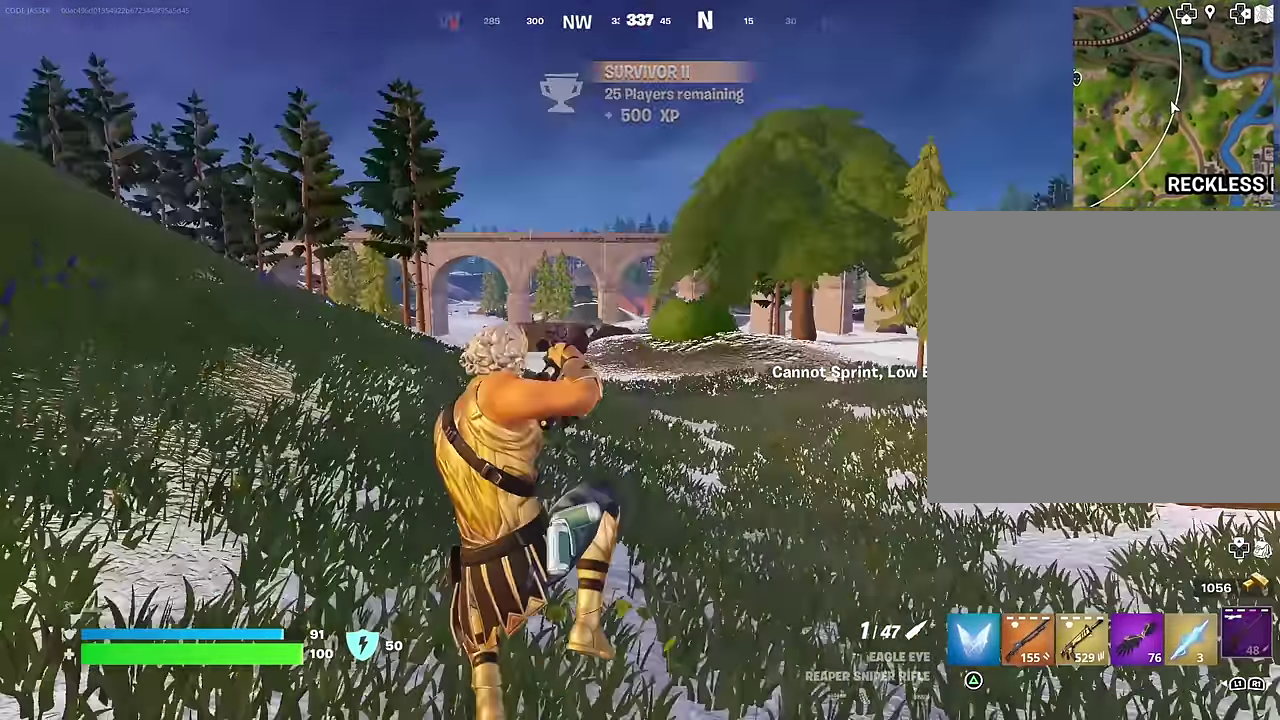
{"dt_ms": 300, "buttons": [], "left_stick": "up-left", "right_stick": "center", "events": []}
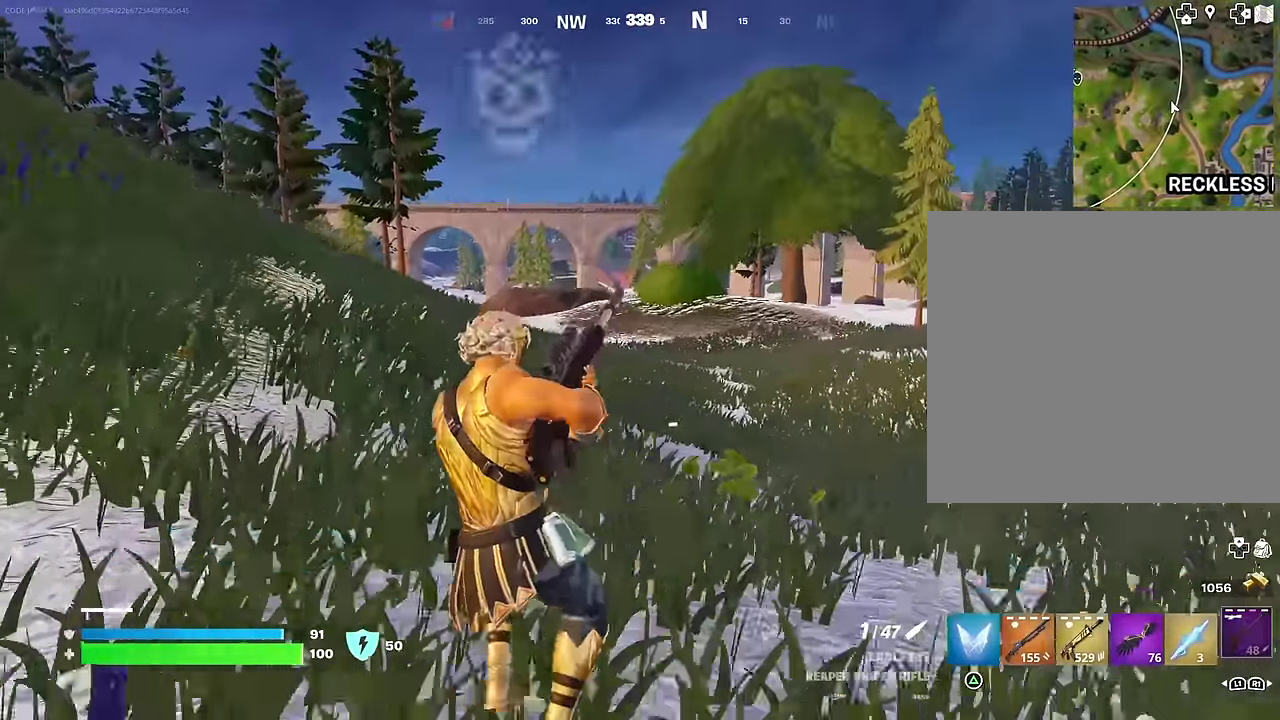
{"dt_ms": 700, "buttons": [], "left_stick": "up-right", "right_stick": "center", "events": [[183, "CROSS", "down"], [267, "CROSS", "up"], [417, "left_stick", "up"], [433, "right_stick", "up-left"], [550, "left_stick", "up-right"], [650, "right_stick", "center"]]}
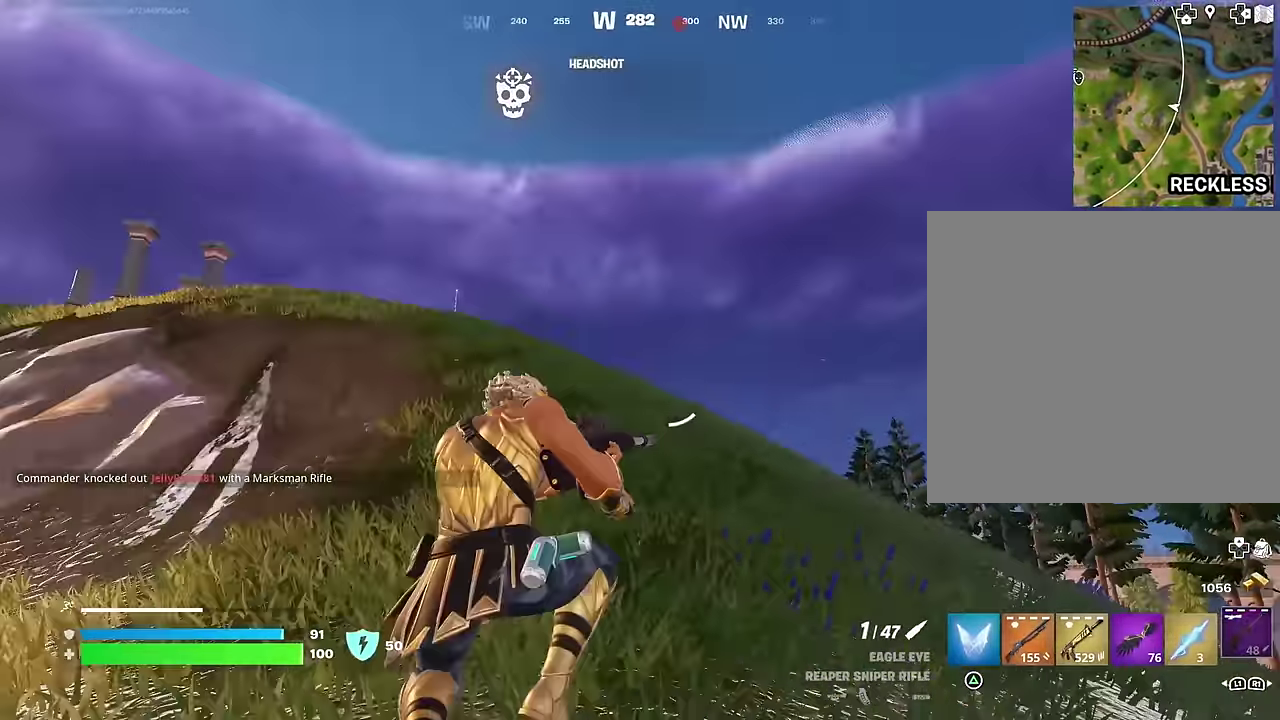
{"dt_ms": 300, "buttons": [], "left_stick": "up-right", "right_stick": "center", "events": [[200, "right_stick", "down-right"], [267, "right_stick", "center"]]}
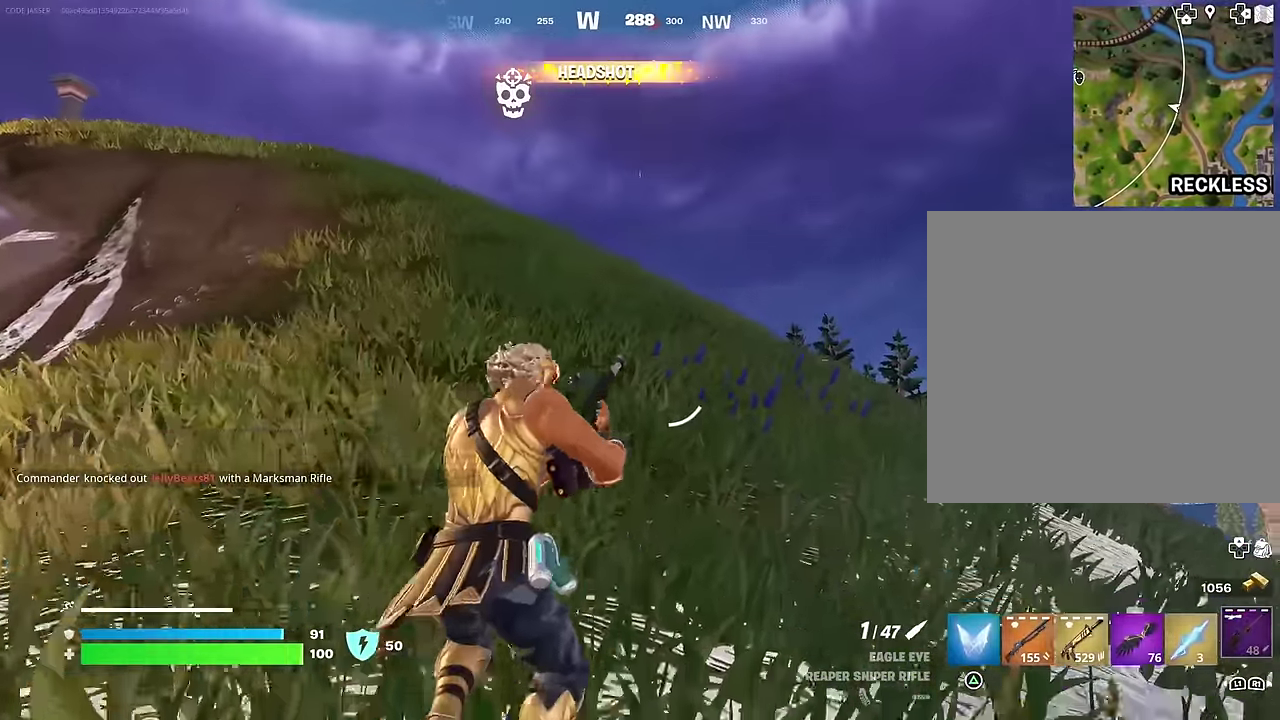
{"dt_ms": 600, "buttons": [], "left_stick": "up-right", "right_stick": "center", "events": []}
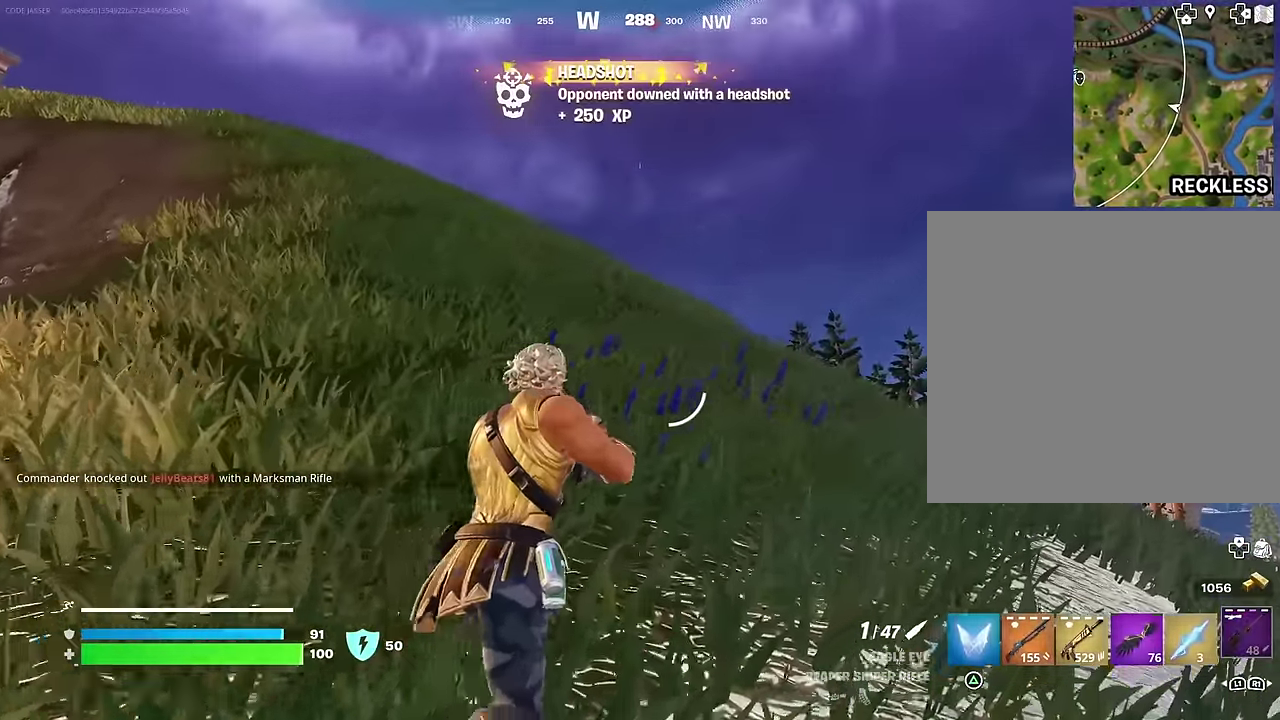
{"dt_ms": 400, "buttons": [], "left_stick": "up", "right_stick": "center", "events": [[267, "left_stick", "up"]]}
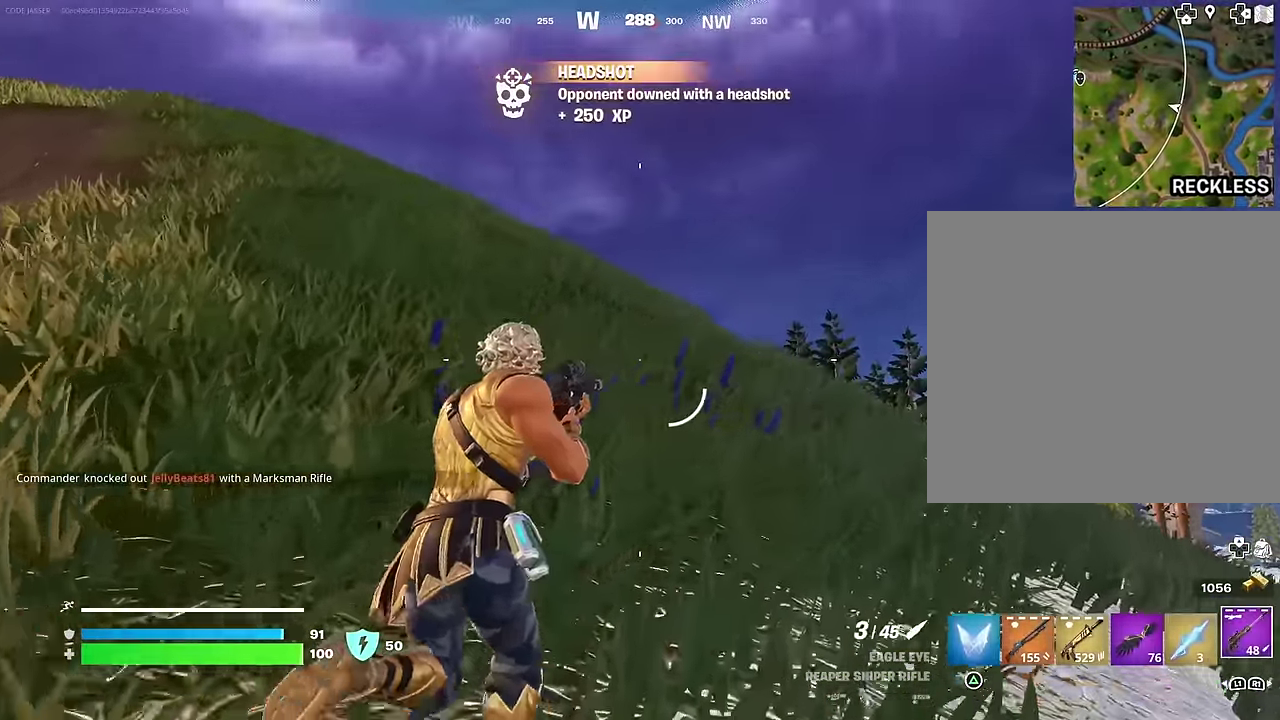
{"dt_ms": 600, "buttons": [], "left_stick": "up-left", "right_stick": "center"}
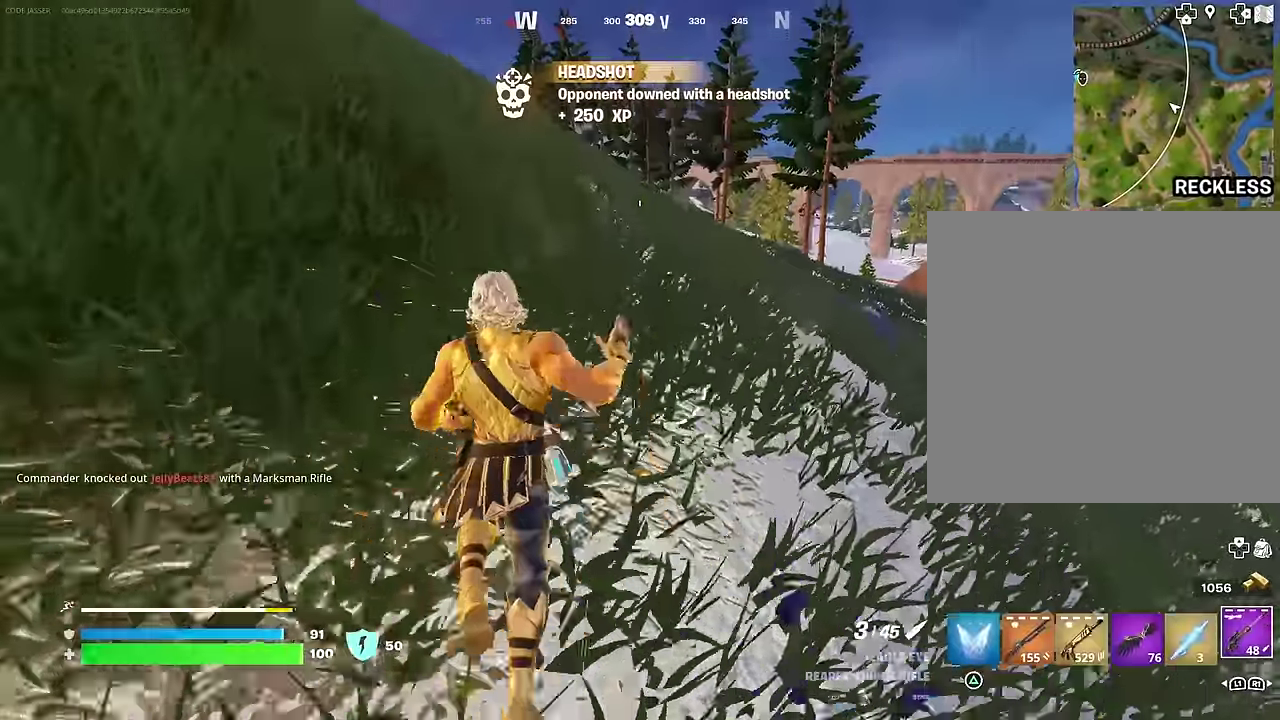
{"dt_ms": 400, "buttons": [], "left_stick": "up-left", "right_stick": "center", "events": []}
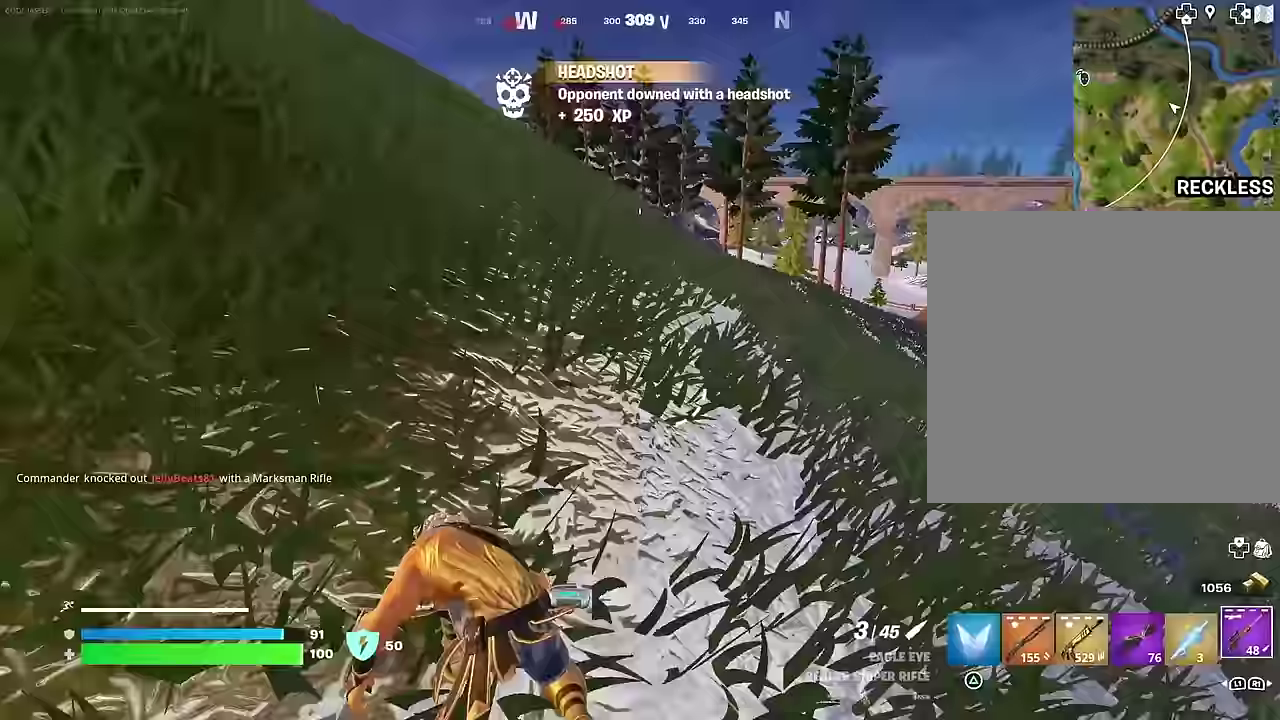
{"dt_ms": 600, "buttons": [], "left_stick": "up-left", "right_stick": "center", "events": [[17, "right_stick", "up-left"], [83, "right_stick", "center"], [367, "CROSS", "down"], [450, "CROSS", "up"]]}
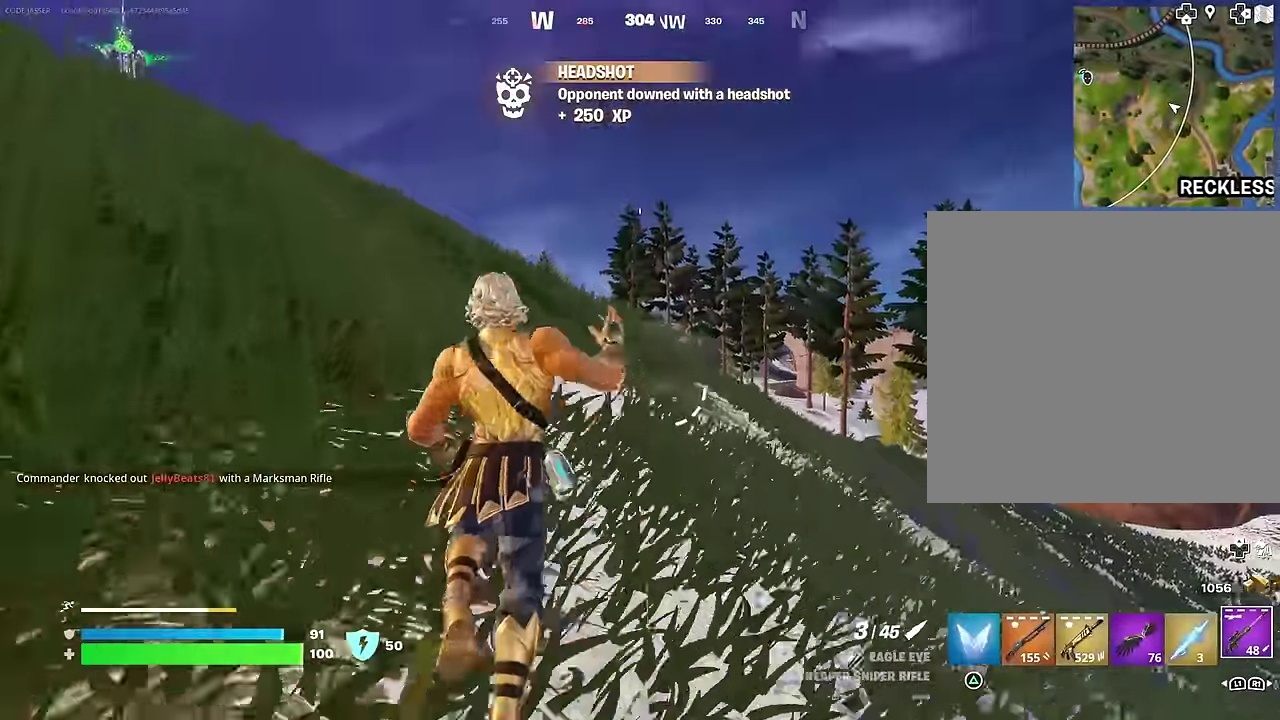
{"dt_ms": 400, "buttons": [], "left_stick": "up-left", "right_stick": "center", "events": []}
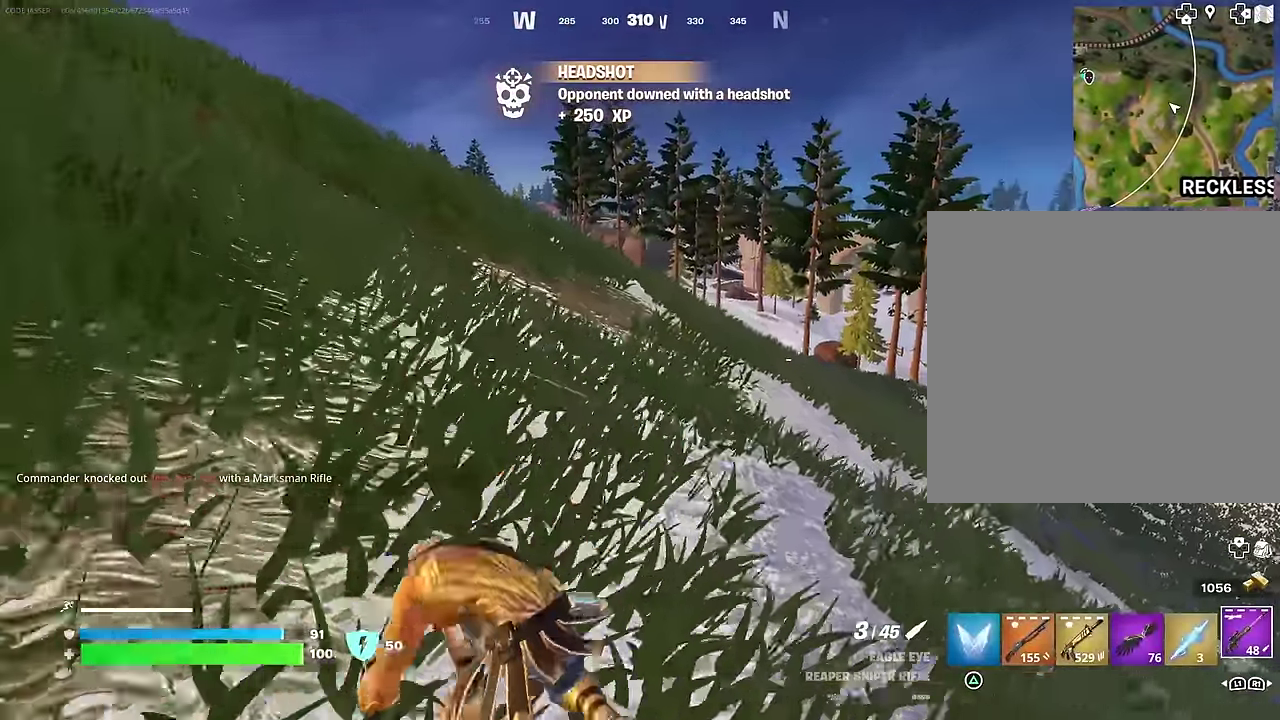
{"dt_ms": 600, "buttons": [], "left_stick": "up-left", "right_stick": "center", "events": [[267, "CROSS", "down"], [333, "CROSS", "up"]]}
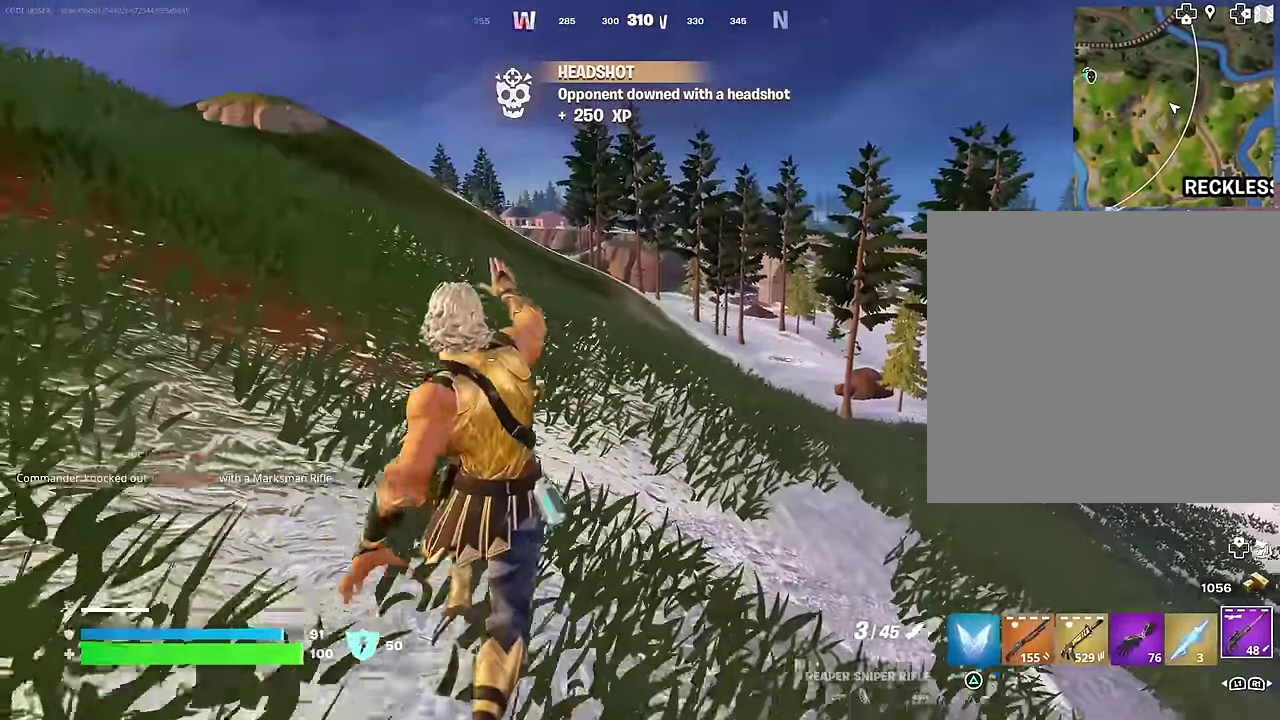
{"dt_ms": 400, "buttons": [], "left_stick": "up", "right_stick": "center", "events": [[300, "right_stick", "up-left"], [333, "left_stick", "up"], [350, "right_stick", "center"]]}
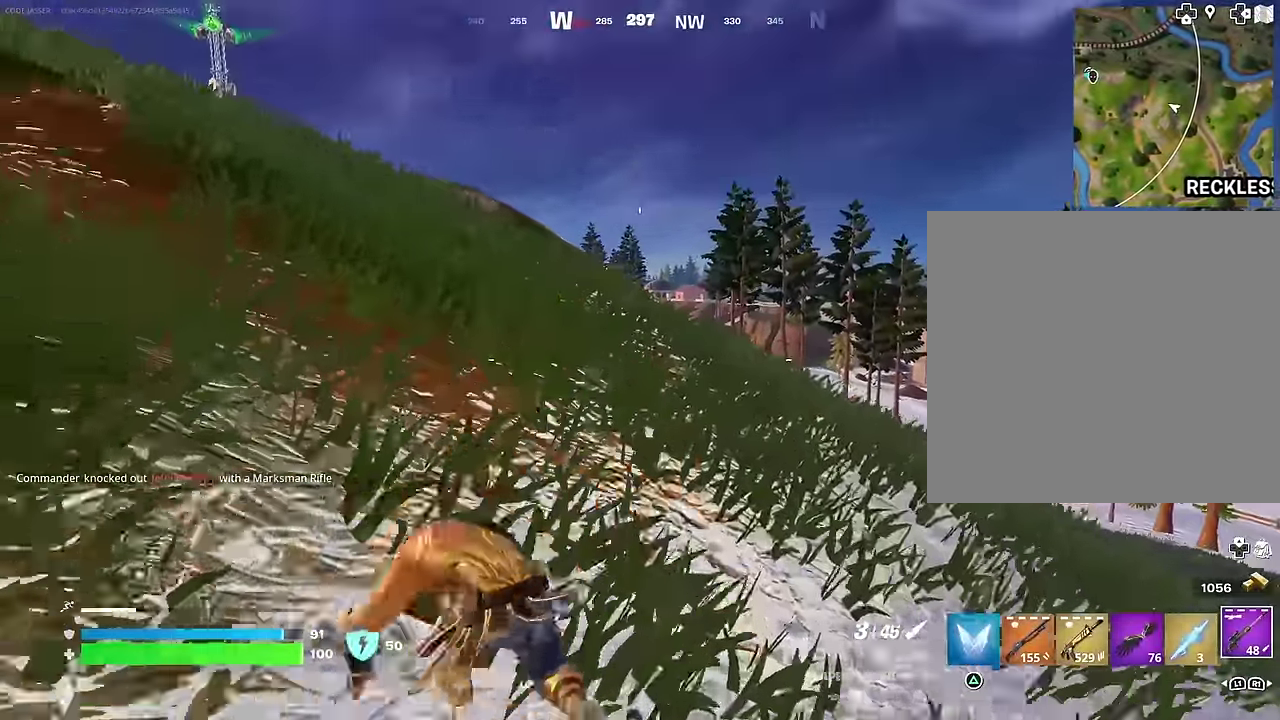
{"dt_ms": 500, "buttons": [], "left_stick": "up-left", "right_stick": "center", "events": [[100, "right_stick", "down"], [217, "right_stick", "center"], [250, "left_stick", "up-left"], [333, "CROSS", "down"], [400, "CROSS", "up"]]}
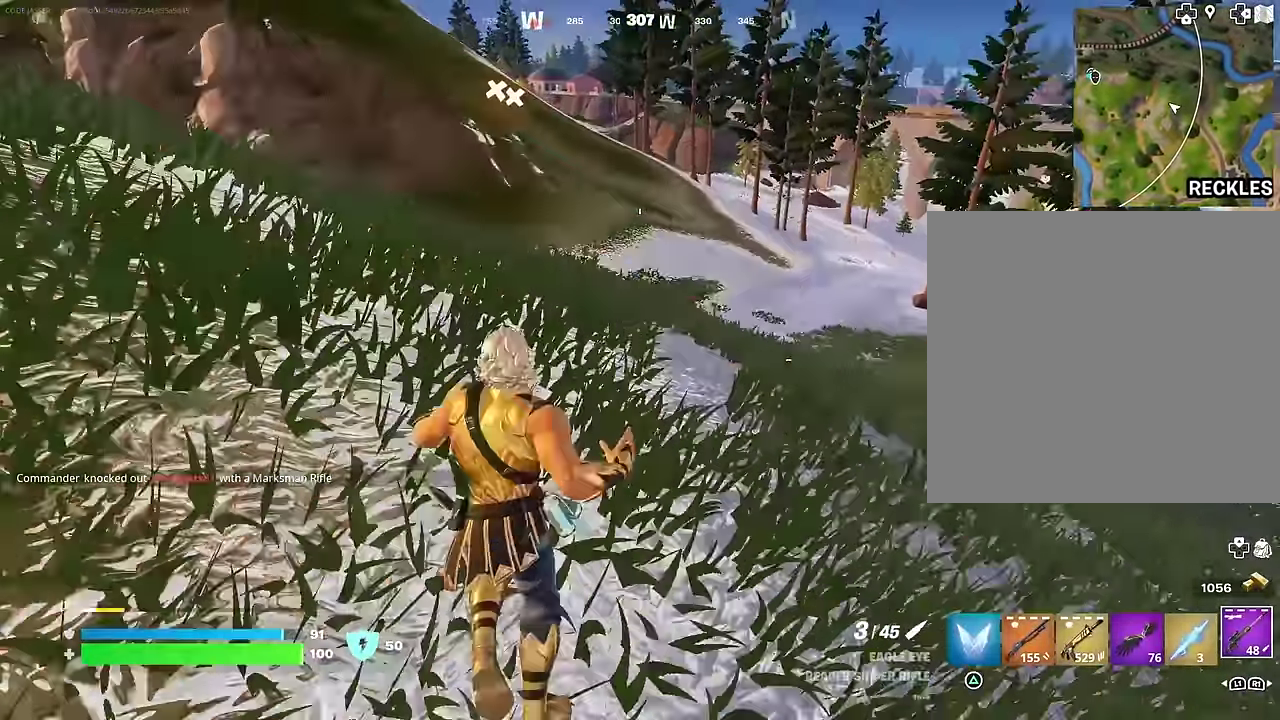
{"dt_ms": 500, "buttons": [], "left_stick": "up-left", "right_stick": "right", "events": [[217, "right_stick", "left"], [283, "right_stick", "center"], [450, "right_stick", "right"]]}
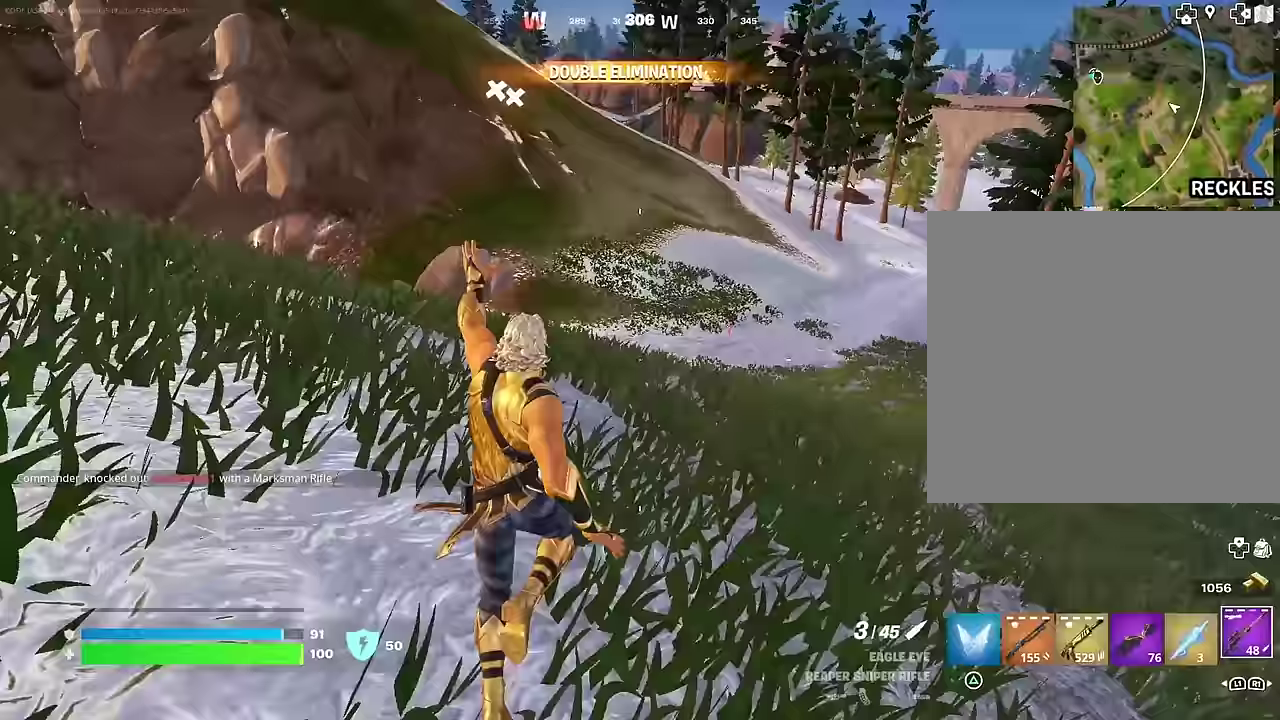
{"dt_ms": 500, "buttons": ["L2"], "left_stick": "up-right", "right_stick": "center", "events": [[33, "R1", "down"], [50, "right_stick", "center"], [117, "R1", "up"], [167, "R1", "down"], [283, "R1", "up"], [383, "L2", "down"], [383, "left_stick", "up"], [450, "left_stick", "up-right"]]}
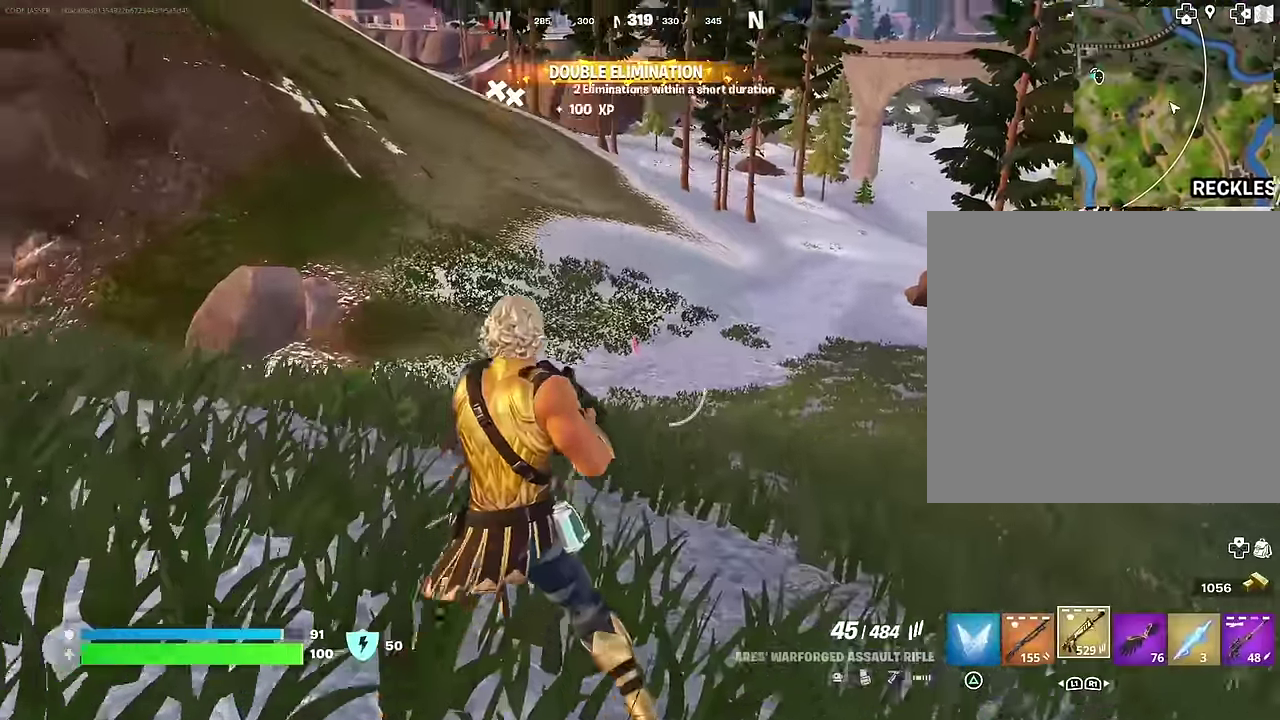
{"dt_ms": 500, "buttons": ["L2", "R2"], "left_stick": "up-right", "right_stick": "center", "events": [[317, "right_stick", "up-left"], [450, "R2", "down"], [467, "right_stick", "center"]]}
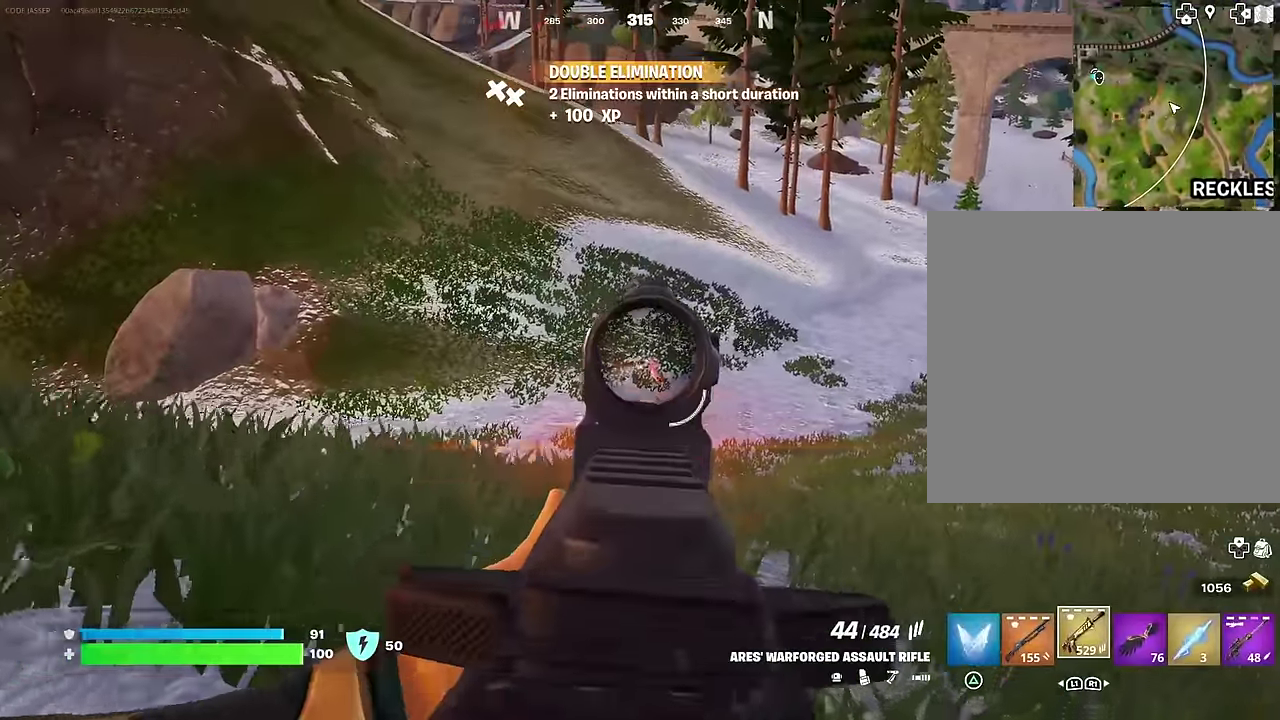
{"dt_ms": 500, "buttons": ["L2", "R2"], "left_stick": "up", "right_stick": "center", "events": [[100, "right_stick", "down"], [167, "right_stick", "center"], [400, "left_stick", "up"], [433, "right_stick", "left"], [500, "right_stick", "center"]]}
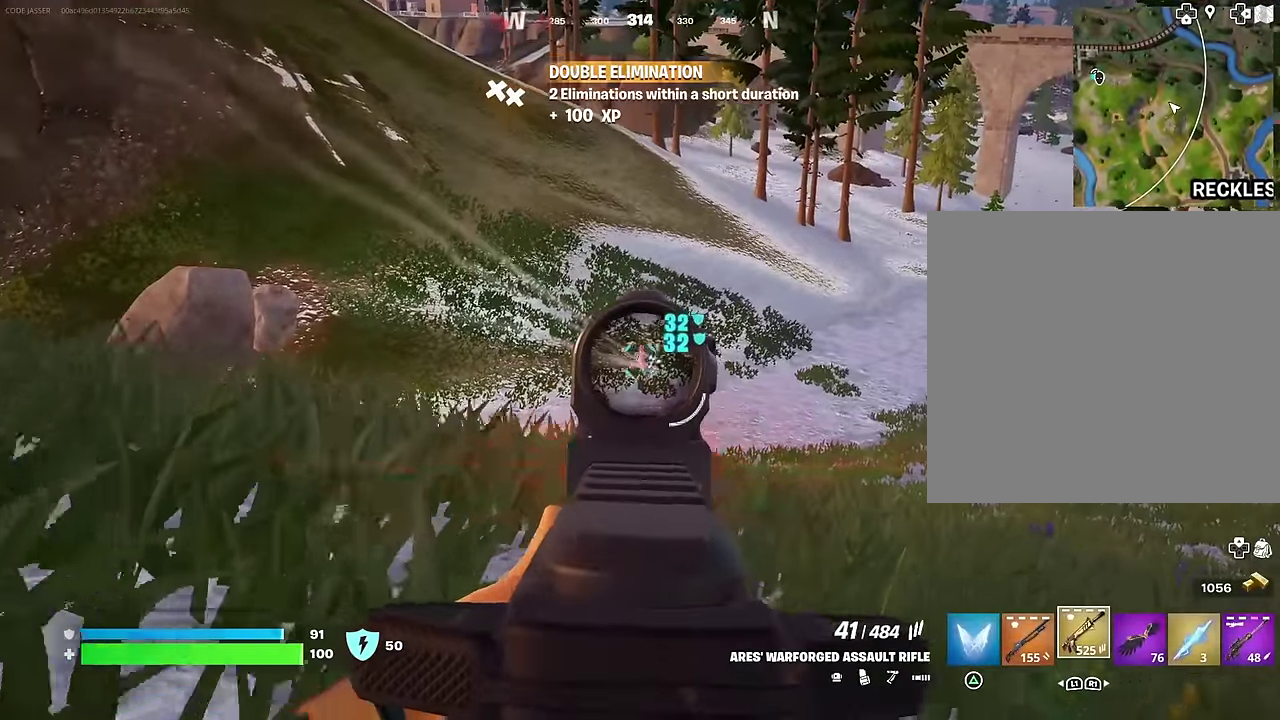
{"dt_ms": 500, "buttons": ["L2", "R2"], "left_stick": "up", "right_stick": "center", "events": [[300, "left_stick", "up-right"], [400, "left_stick", "up"]]}
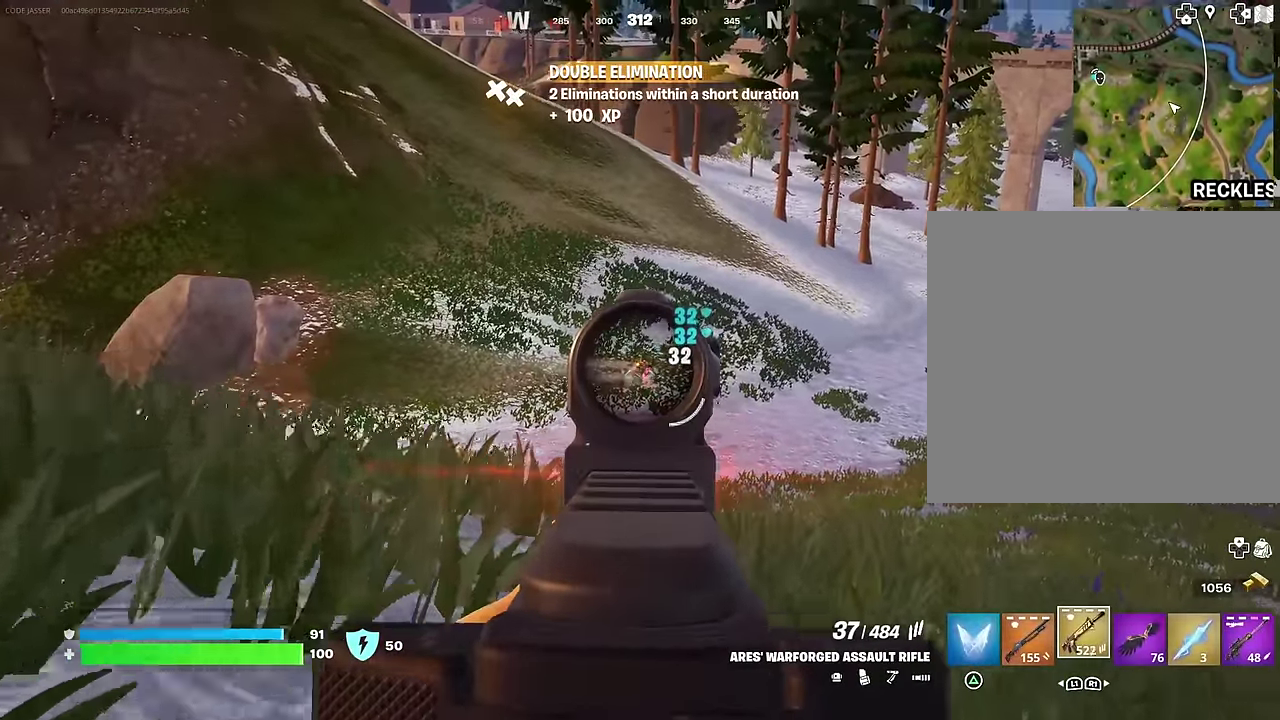
{"dt_ms": 500, "buttons": ["L2", "R2"], "left_stick": "up-right", "right_stick": "down-right"}
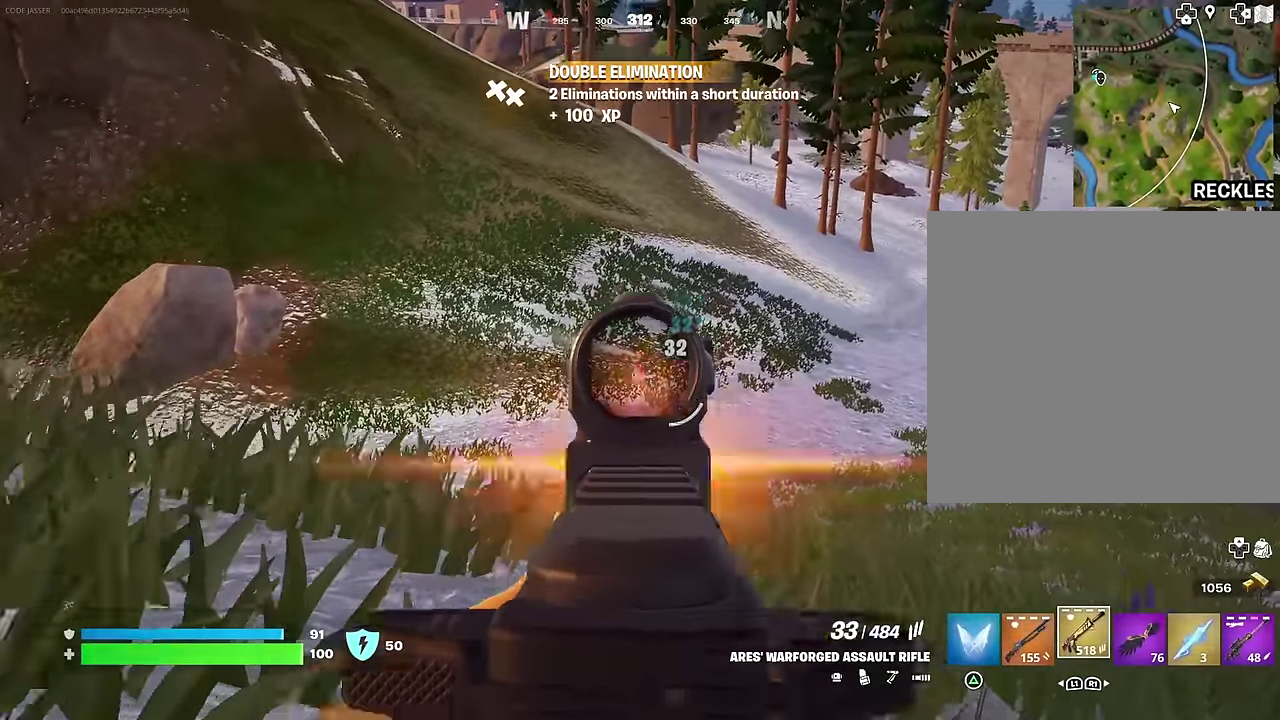
{"dt_ms": 500, "buttons": ["L2", "R2"], "left_stick": "up", "right_stick": "down"}
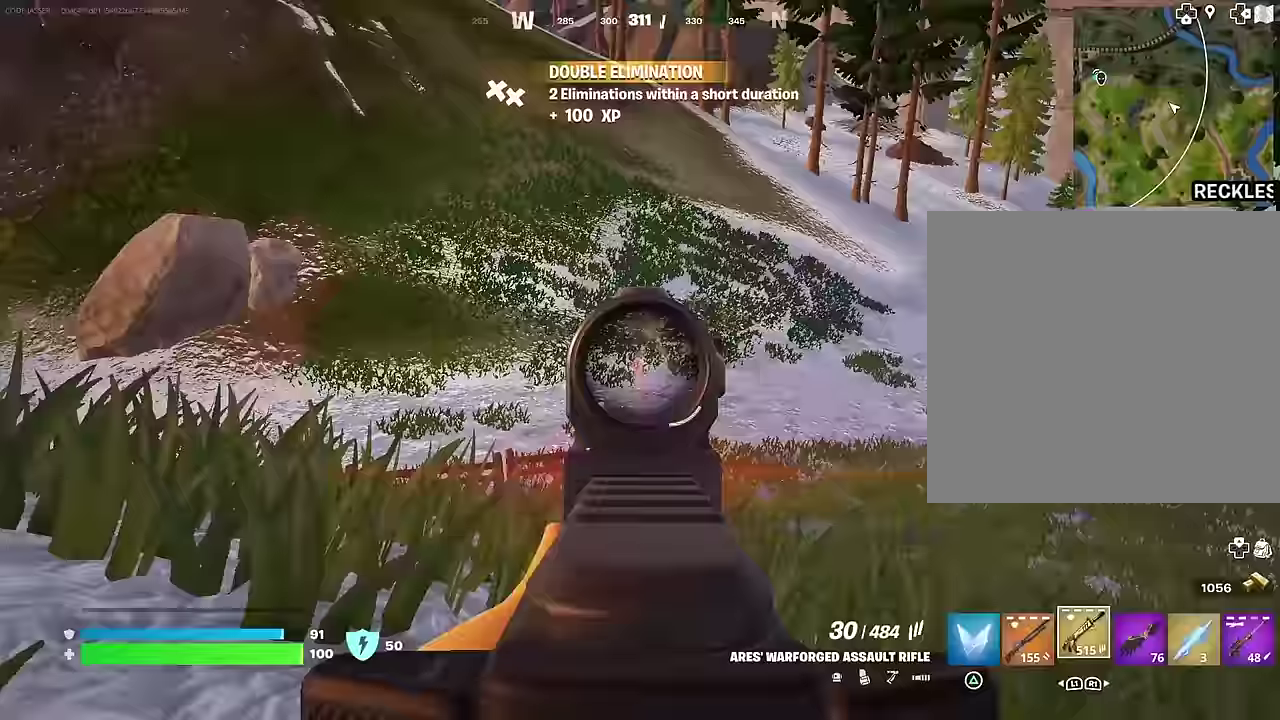
{"dt_ms": 400, "buttons": ["L2", "R2"], "left_stick": "up-left", "right_stick": "down", "events": [[233, "right_stick", "down-left"], [267, "left_stick", "up-left"], [300, "L2", "up"], [317, "left_stick", "left"], [367, "left_stick", "up-left"], [383, "L2", "down"], [400, "right_stick", "down"]]}
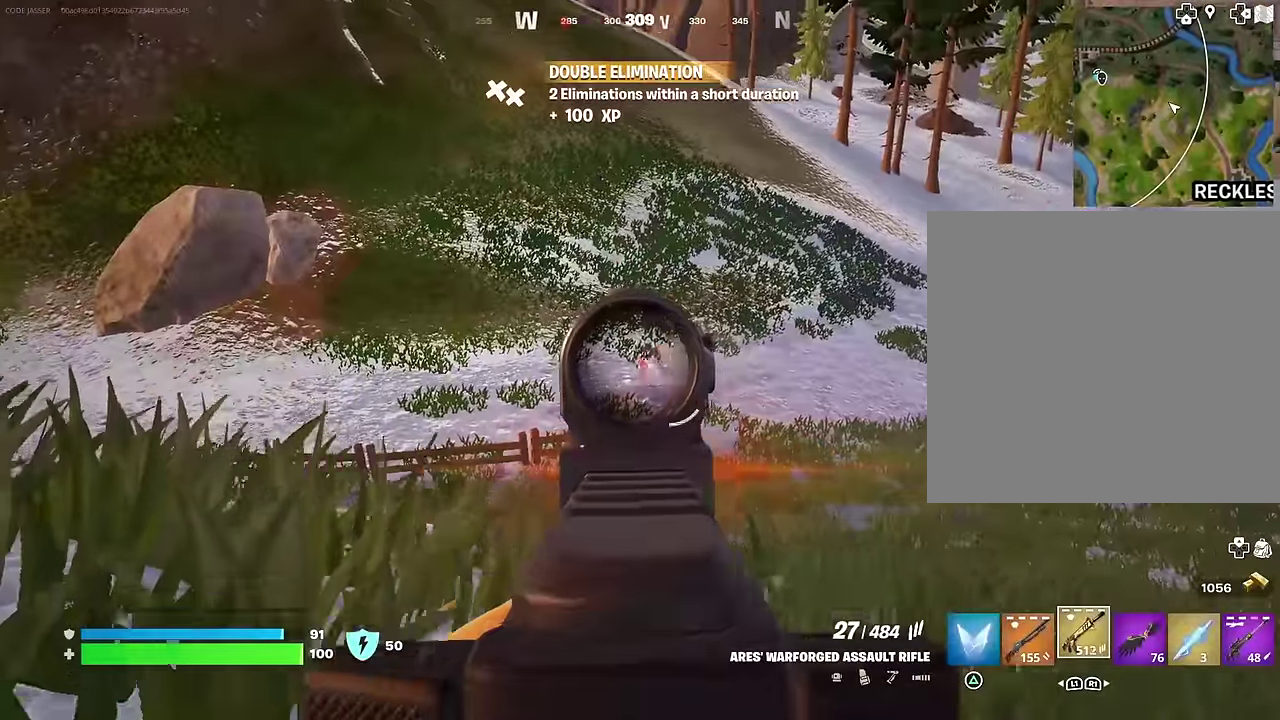
{"dt_ms": 600, "buttons": [], "left_stick": "up", "right_stick": "left"}
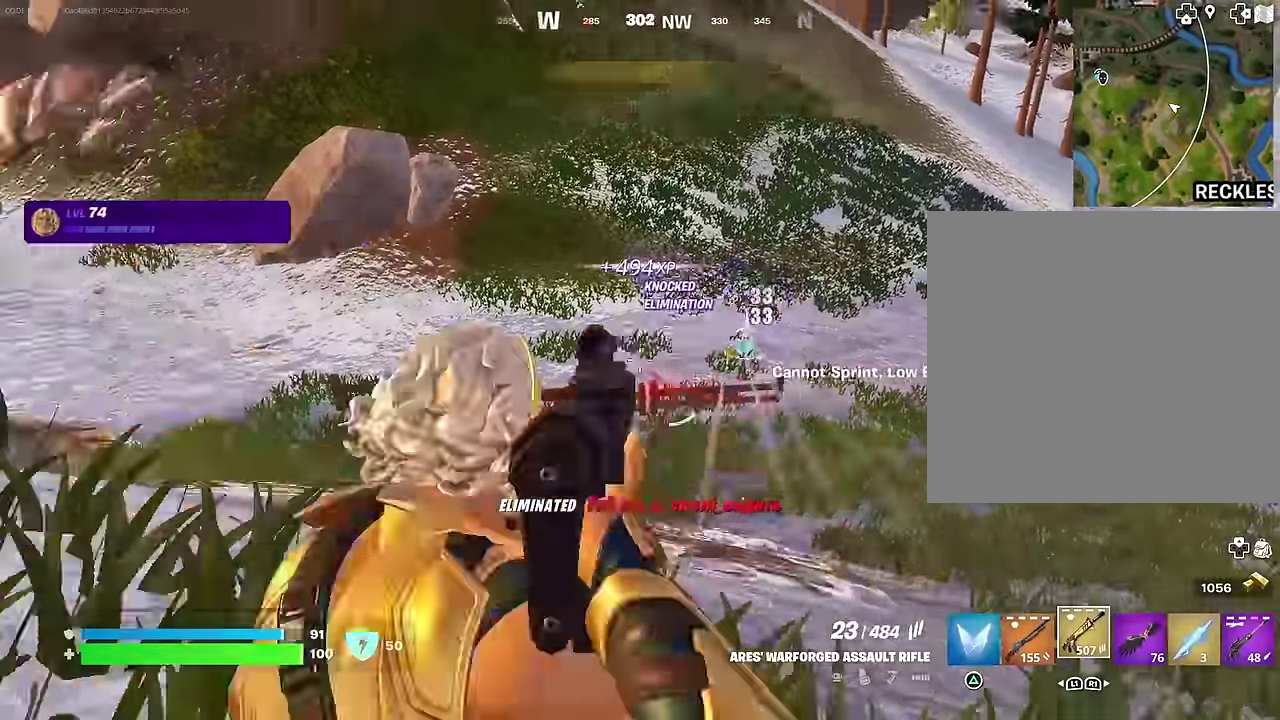
{"dt_ms": 400, "buttons": [], "left_stick": "up-left", "right_stick": "center", "events": [[83, "left_stick", "up-right"], [150, "left_stick", "up"], [200, "right_stick", "up-left"], [250, "left_stick", "up-left"], [300, "L1", "down"], [400, "L1", "up"], [400, "right_stick", "center"]]}